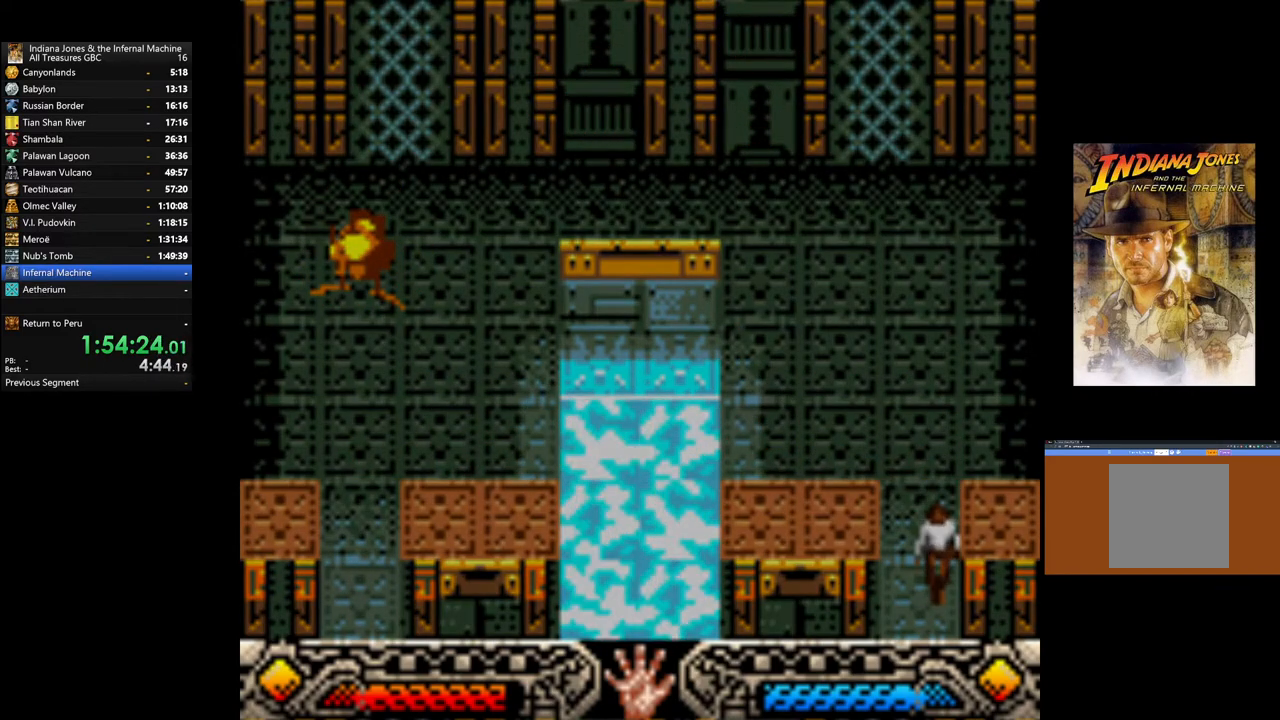
Gameplay with a controller (Xbox layout); each line is a JSON object with the inputs held at the frame after it. "events" lists button and stick changes between this image and that frame as [ms after this image, input, new state], when the widget could be followed in between.
{"buttons": [], "left_stick": "center", "right_stick": "center", "events": [[233, "left_stick", "center"]]}
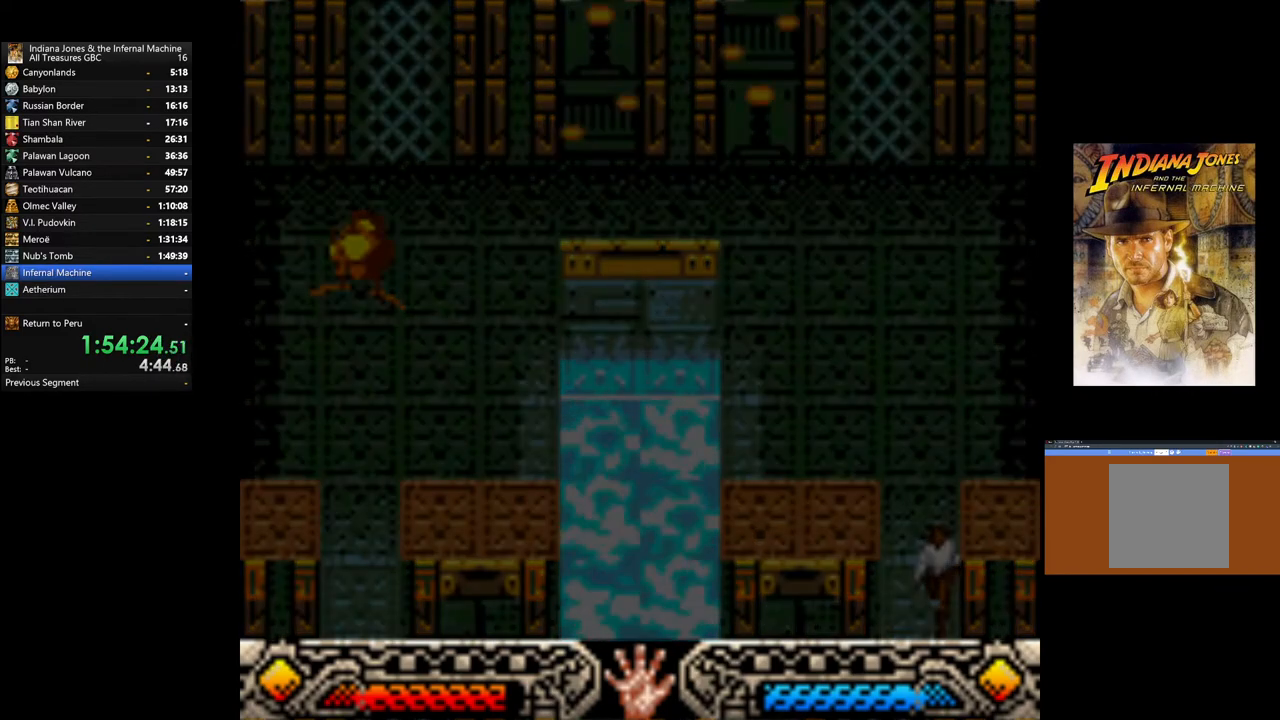
{"buttons": [], "left_stick": "center", "right_stick": "center", "events": []}
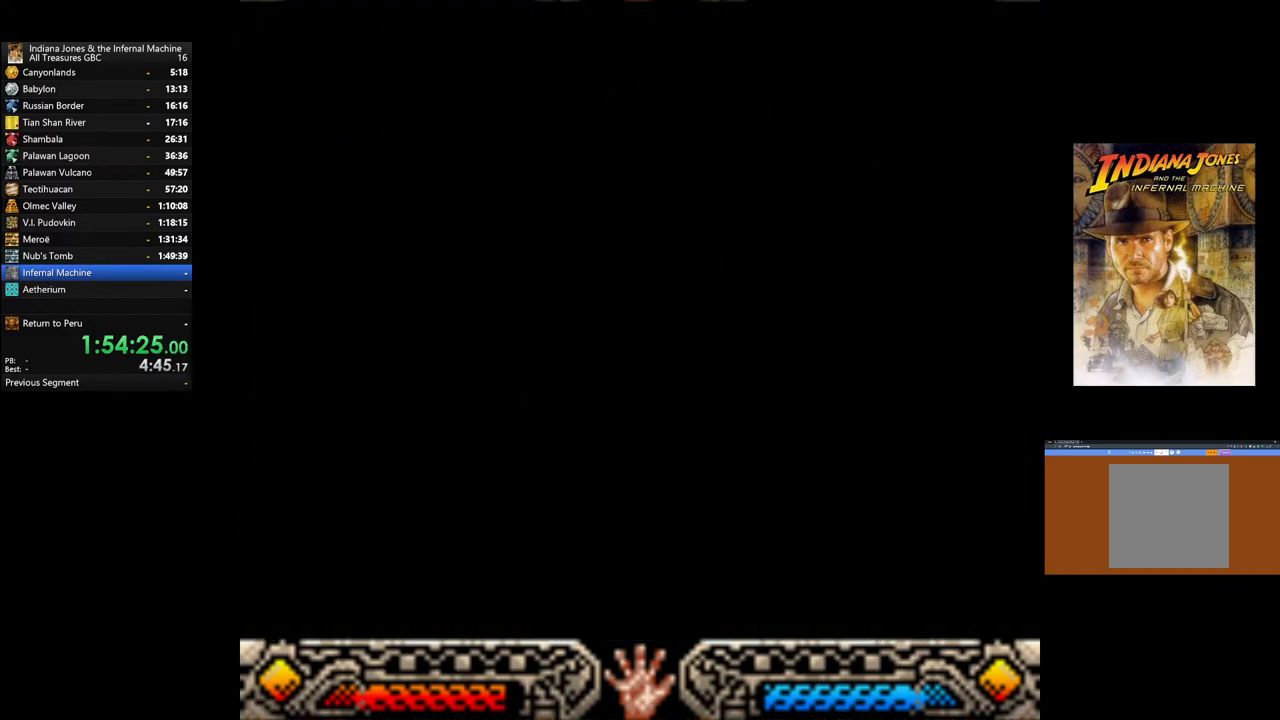
{"buttons": [], "left_stick": "center", "right_stick": "center", "events": []}
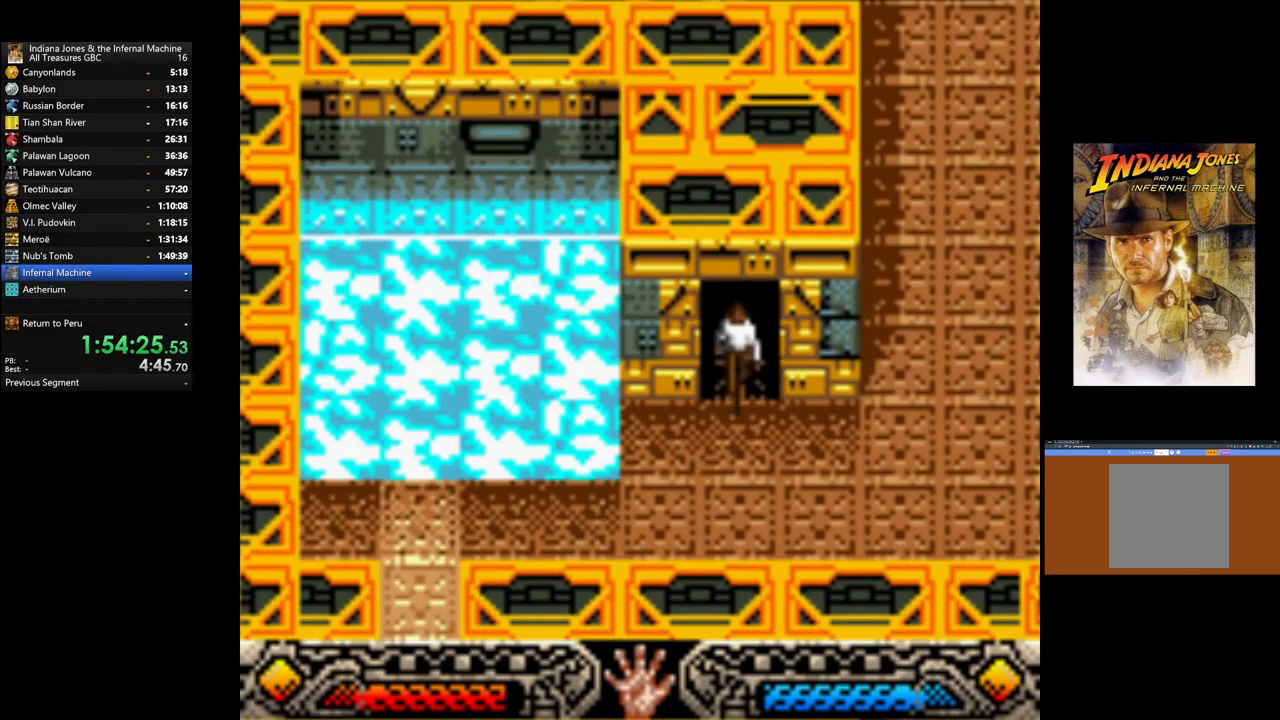
{"buttons": [], "left_stick": "right", "right_stick": "center", "events": [[33, "left_stick", "right"]]}
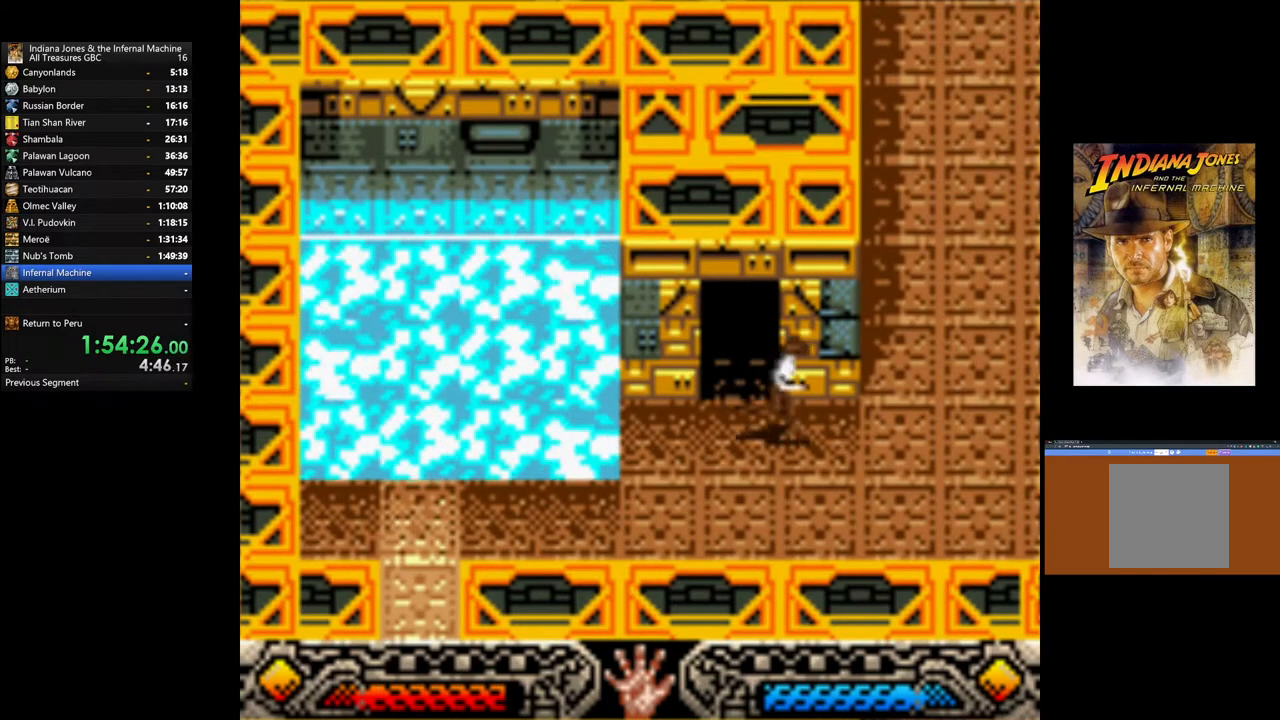
{"buttons": [], "left_stick": "up", "right_stick": "center", "events": [[133, "left_stick", "up-right"], [367, "left_stick", "up"]]}
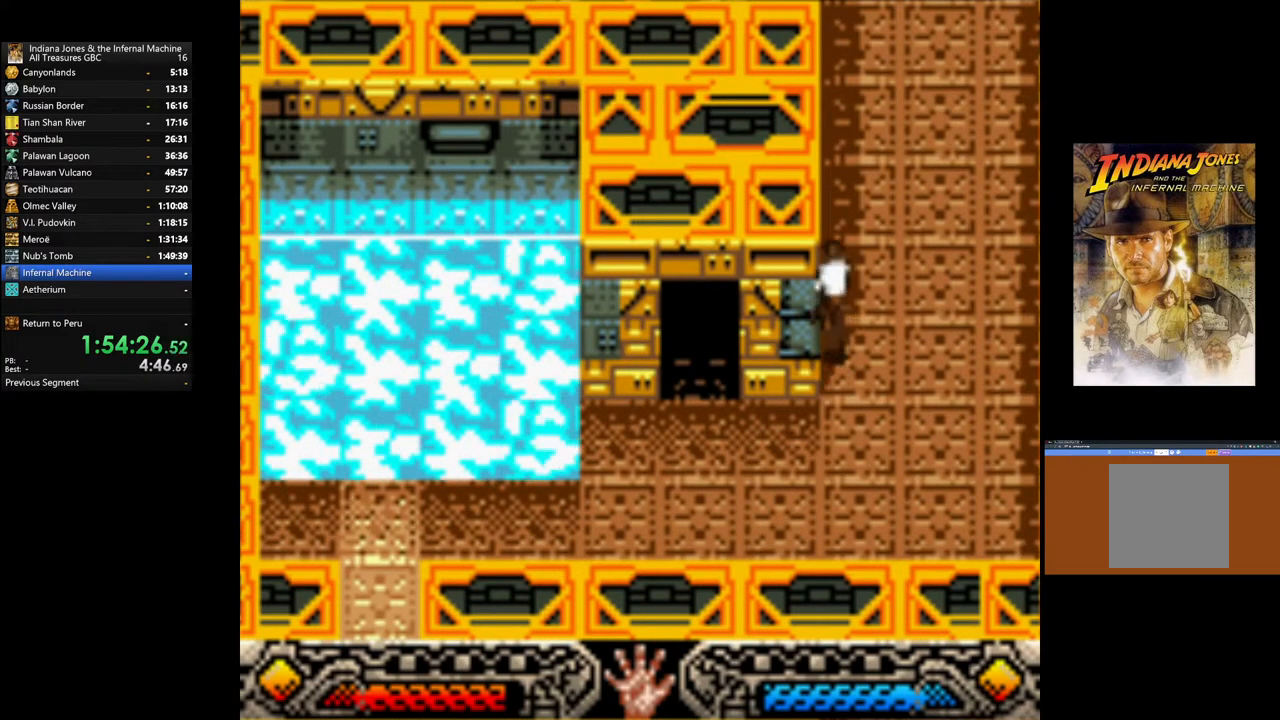
{"buttons": [], "left_stick": "up", "right_stick": "center", "events": []}
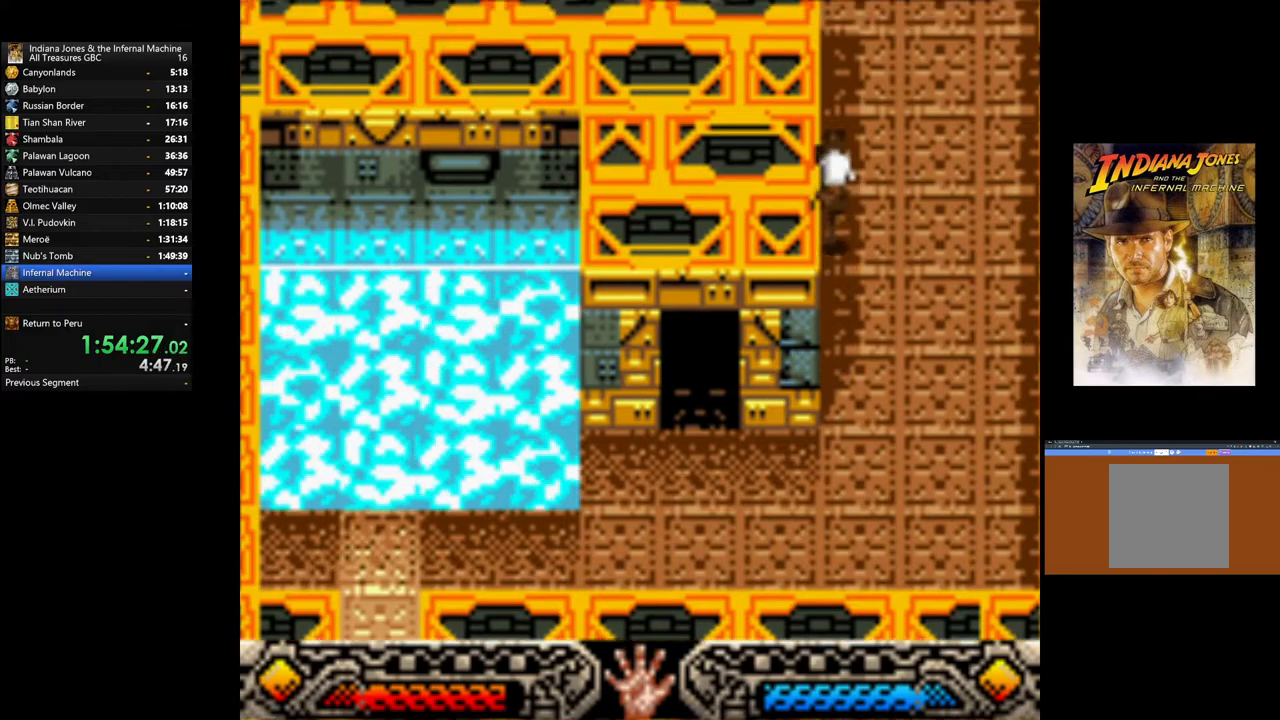
{"buttons": [], "left_stick": "up", "right_stick": "center", "events": []}
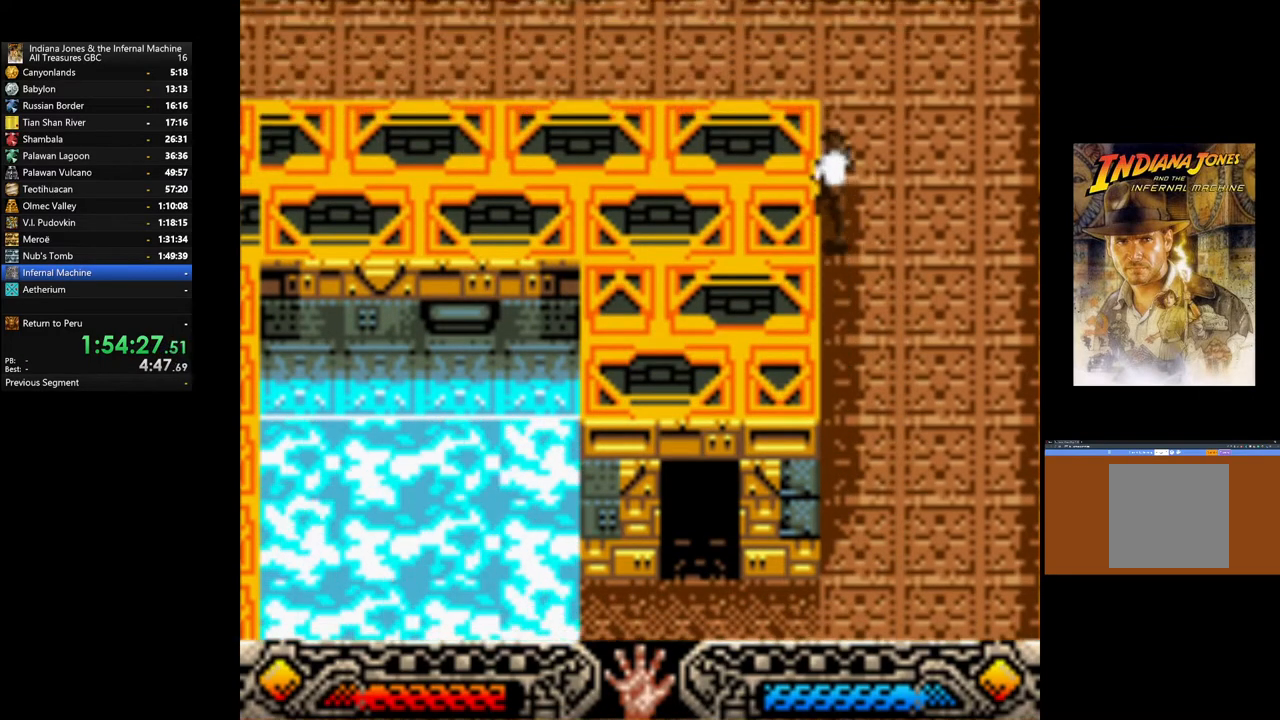
{"buttons": [], "left_stick": "up-left", "right_stick": "center", "events": [[433, "left_stick", "up-left"]]}
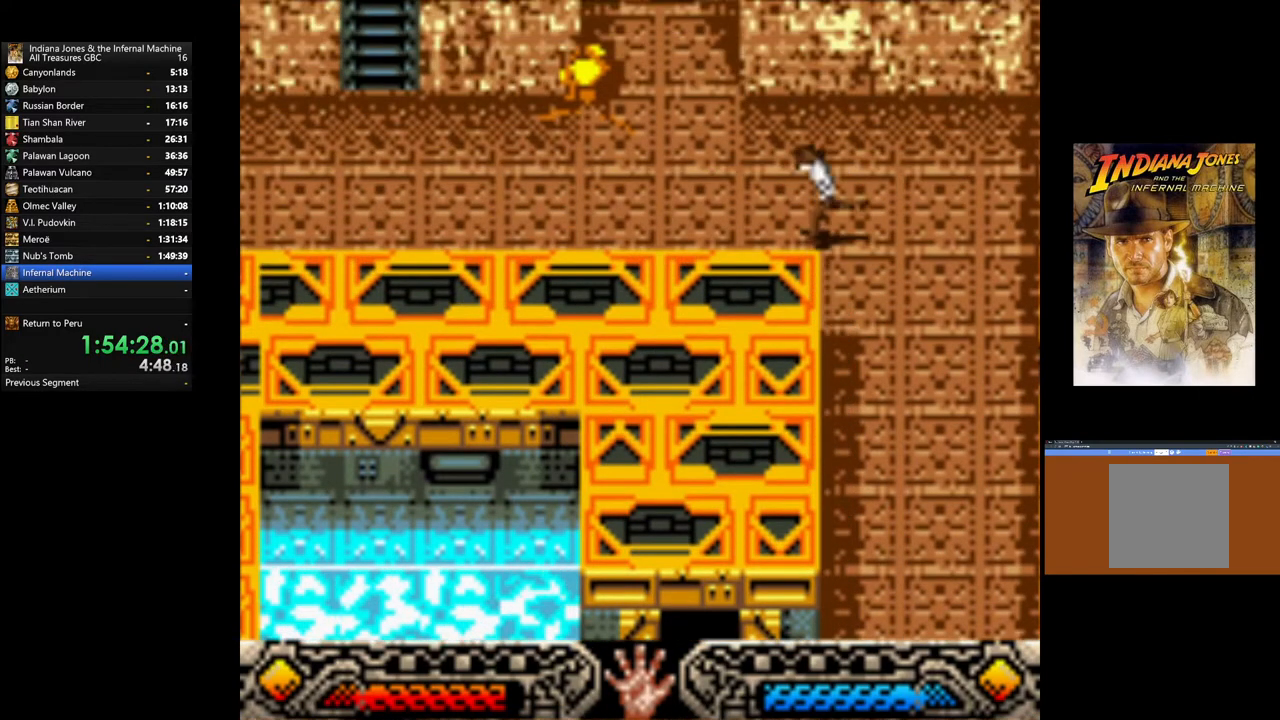
{"buttons": [], "left_stick": "left", "right_stick": "center", "events": [[50, "left_stick", "left"]]}
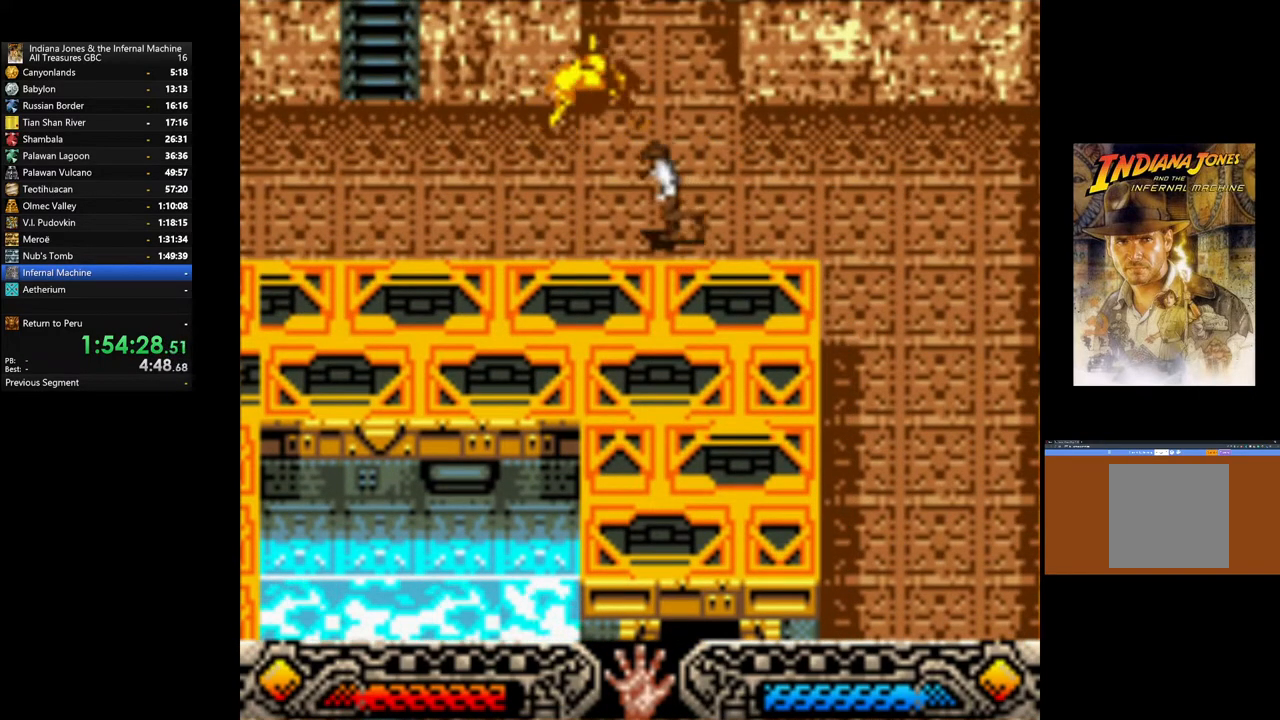
{"buttons": [], "left_stick": "left", "right_stick": "center", "events": []}
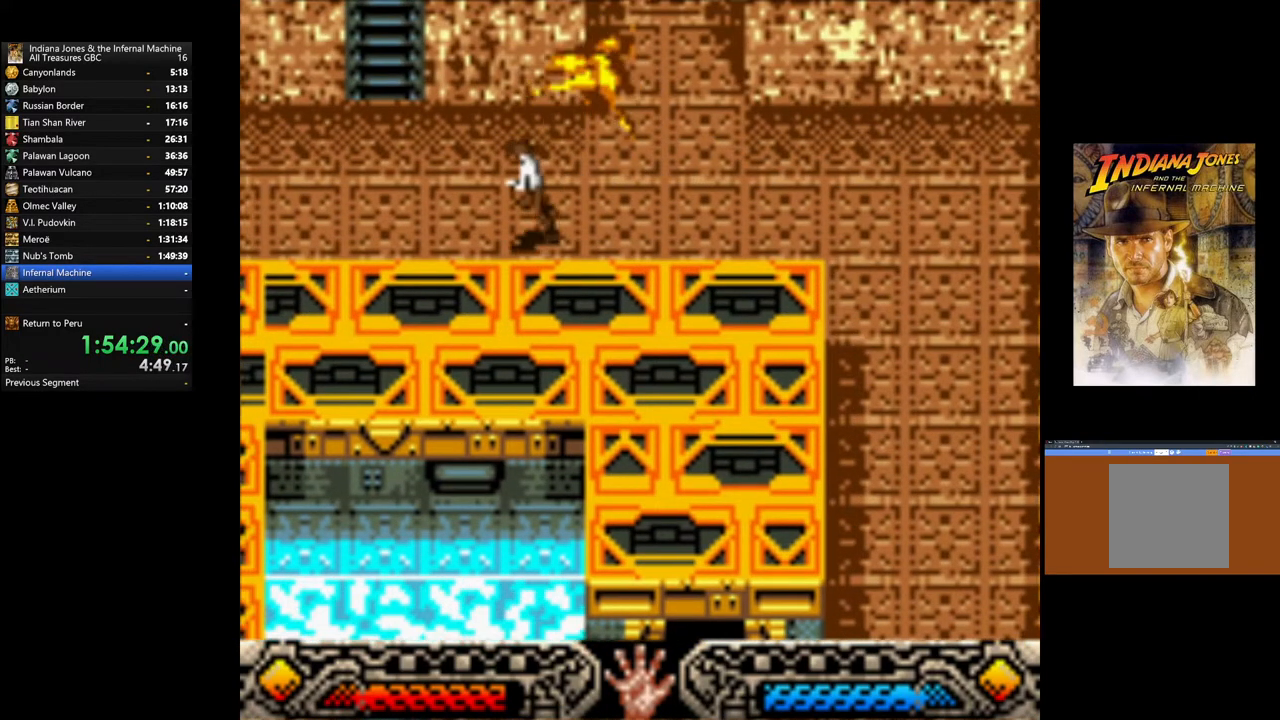
{"buttons": ["B"], "left_stick": "up", "right_stick": "center", "events": [[183, "left_stick", "up-left"], [200, "B", "down"], [450, "left_stick", "up"]]}
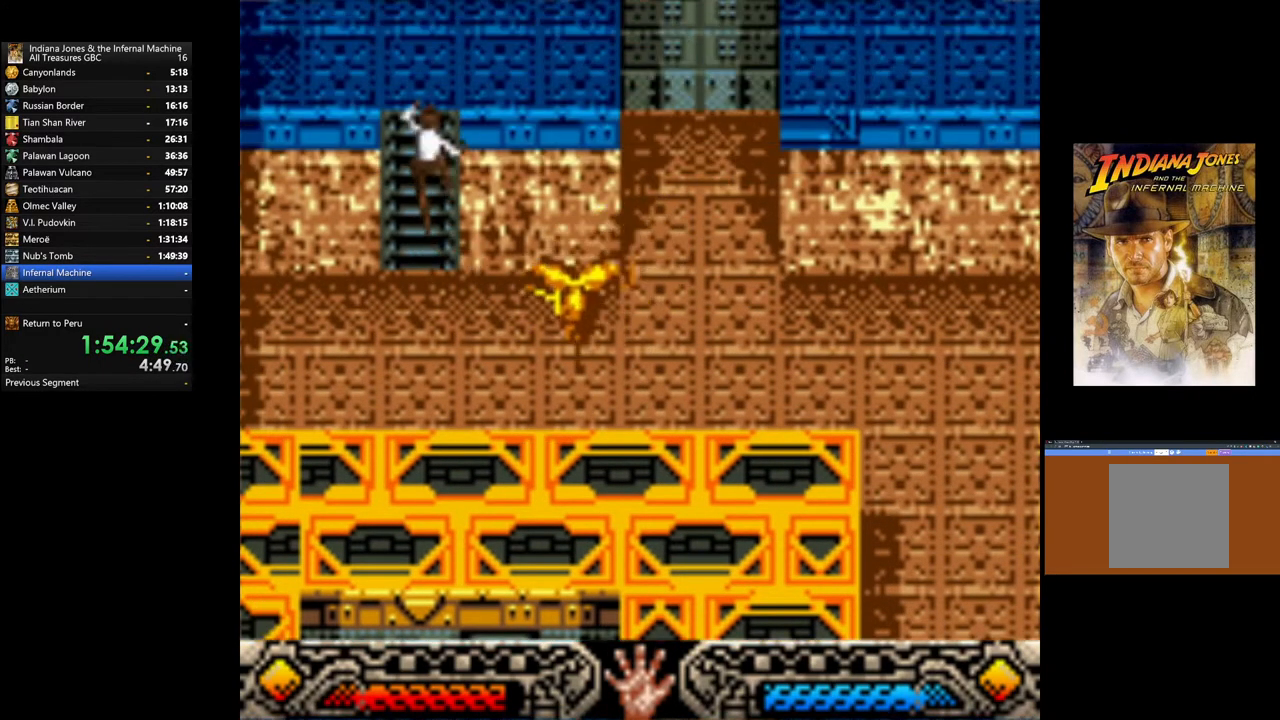
{"buttons": [], "left_stick": "up", "right_stick": "center", "events": [[50, "B", "up"]]}
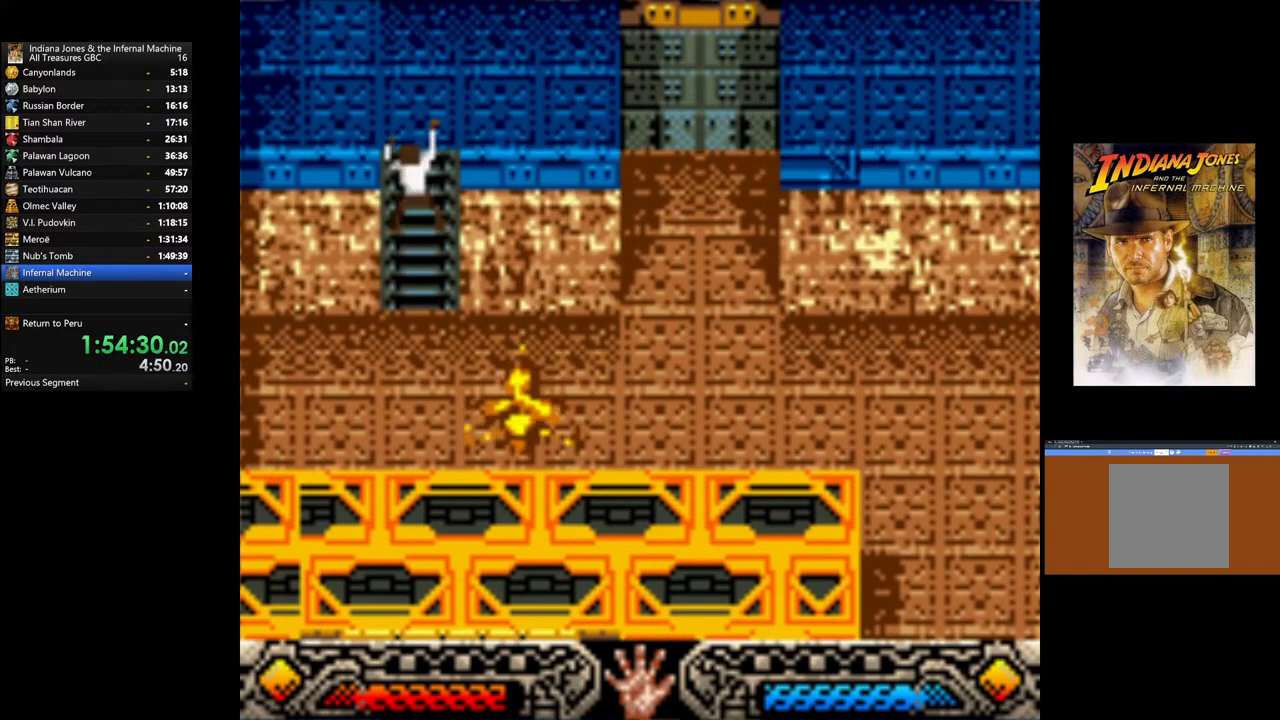
{"buttons": [], "left_stick": "up", "right_stick": "center", "events": []}
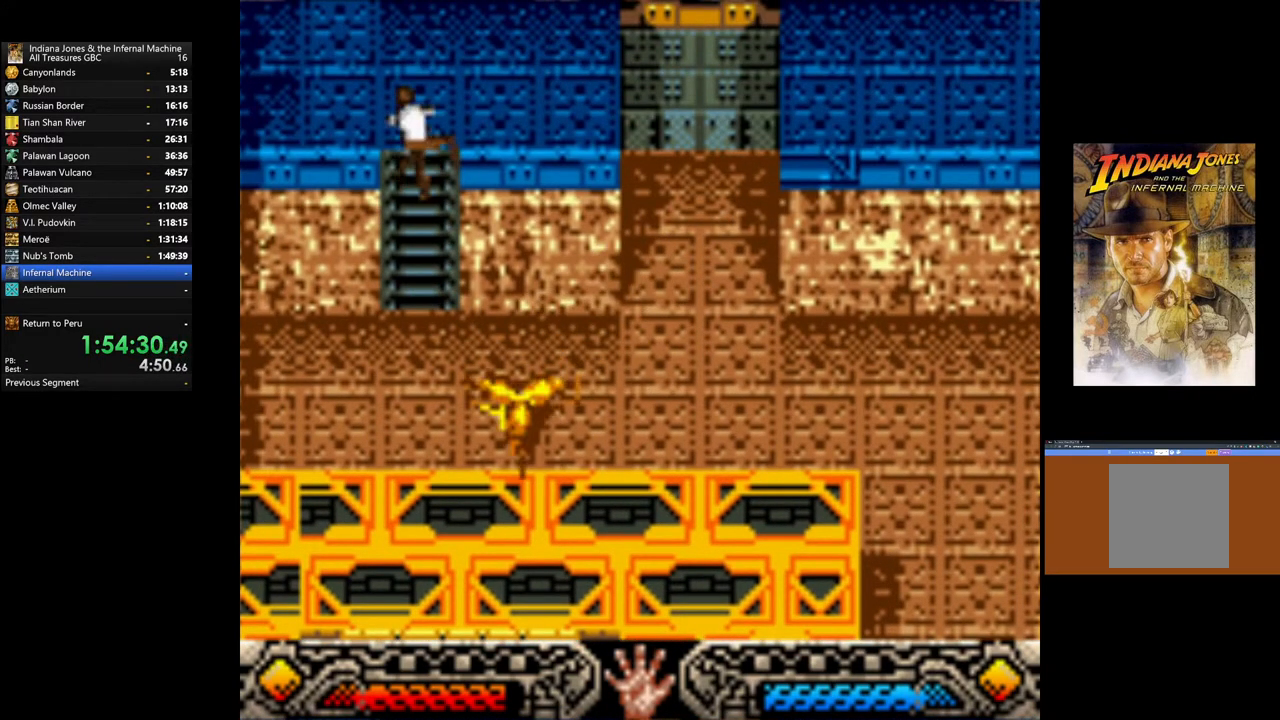
{"buttons": [], "left_stick": "up-right", "right_stick": "center", "events": [[450, "left_stick", "up-right"]]}
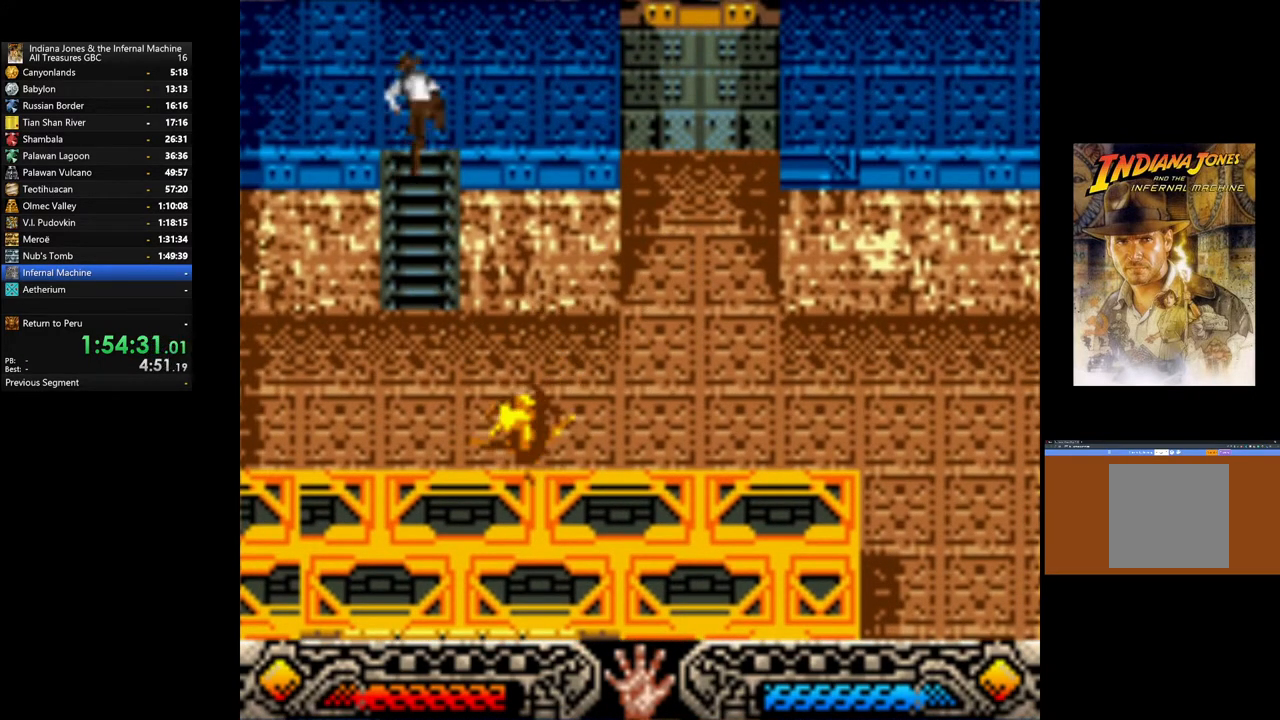
{"buttons": [], "left_stick": "right", "right_stick": "center", "events": [[83, "left_stick", "right"]]}
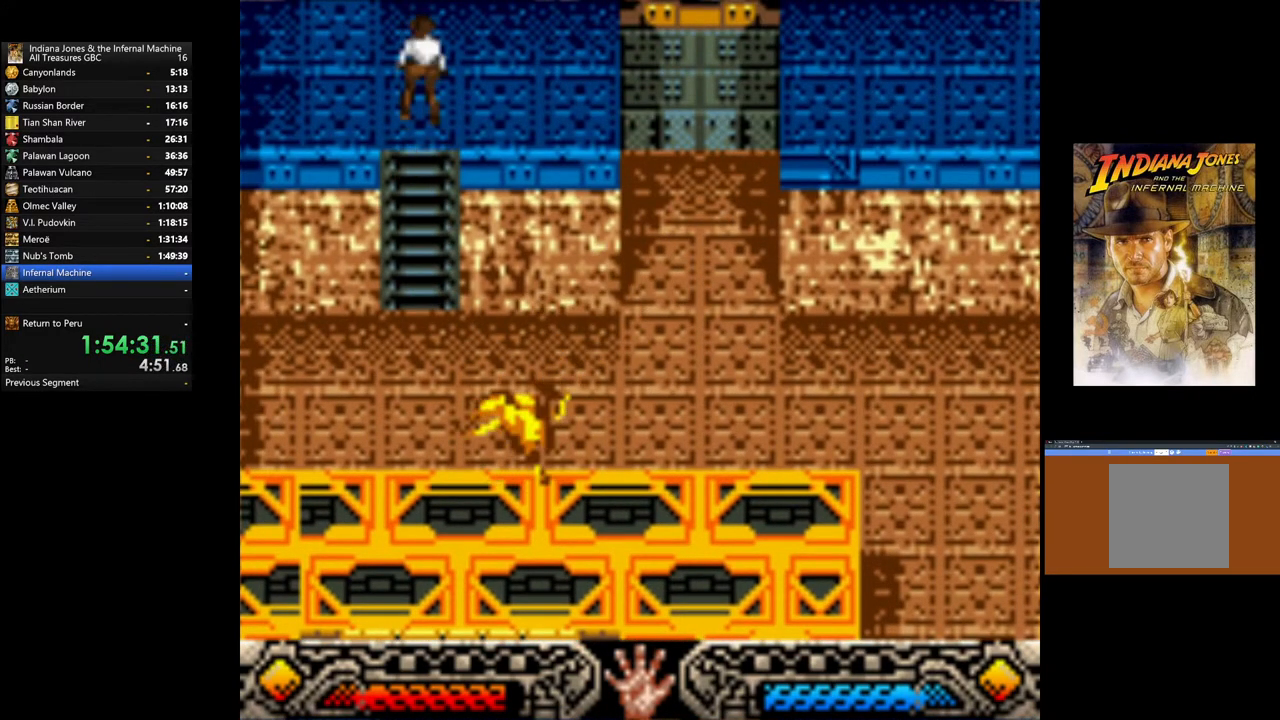
{"buttons": [], "left_stick": "right", "right_stick": "center", "events": []}
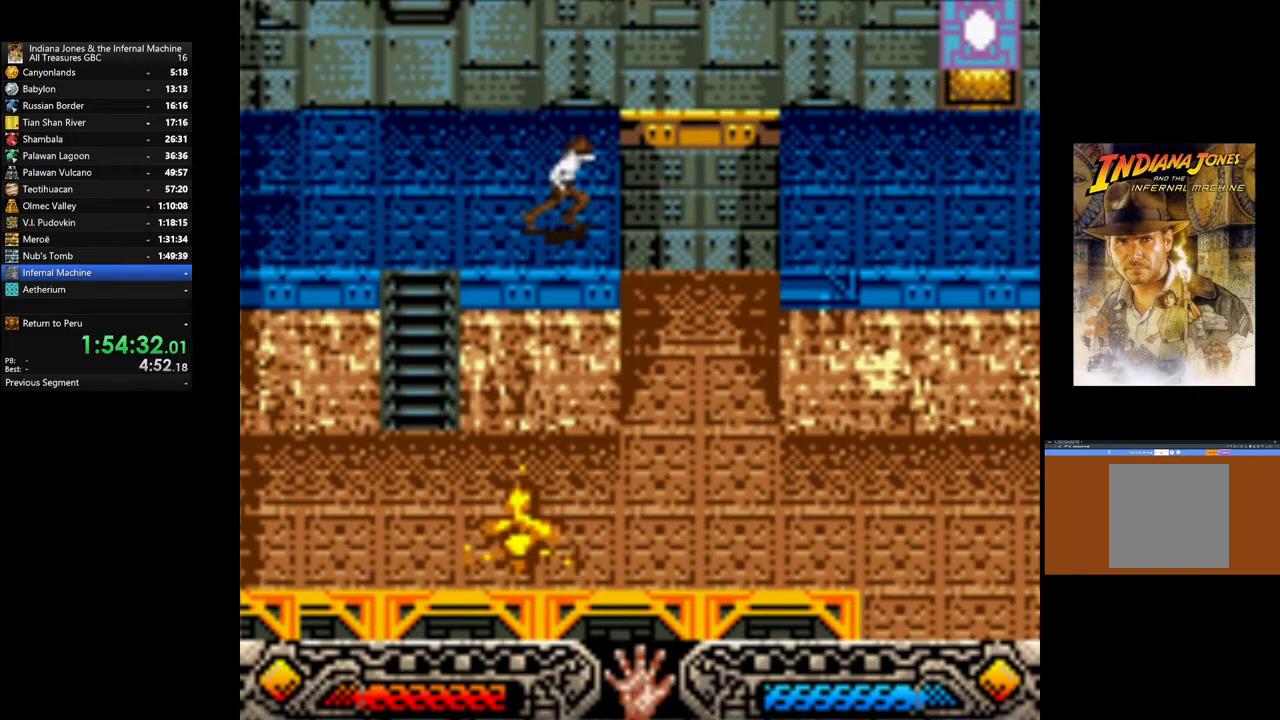
{"buttons": ["B"], "left_stick": "right", "right_stick": "center", "events": [[200, "B", "down"]]}
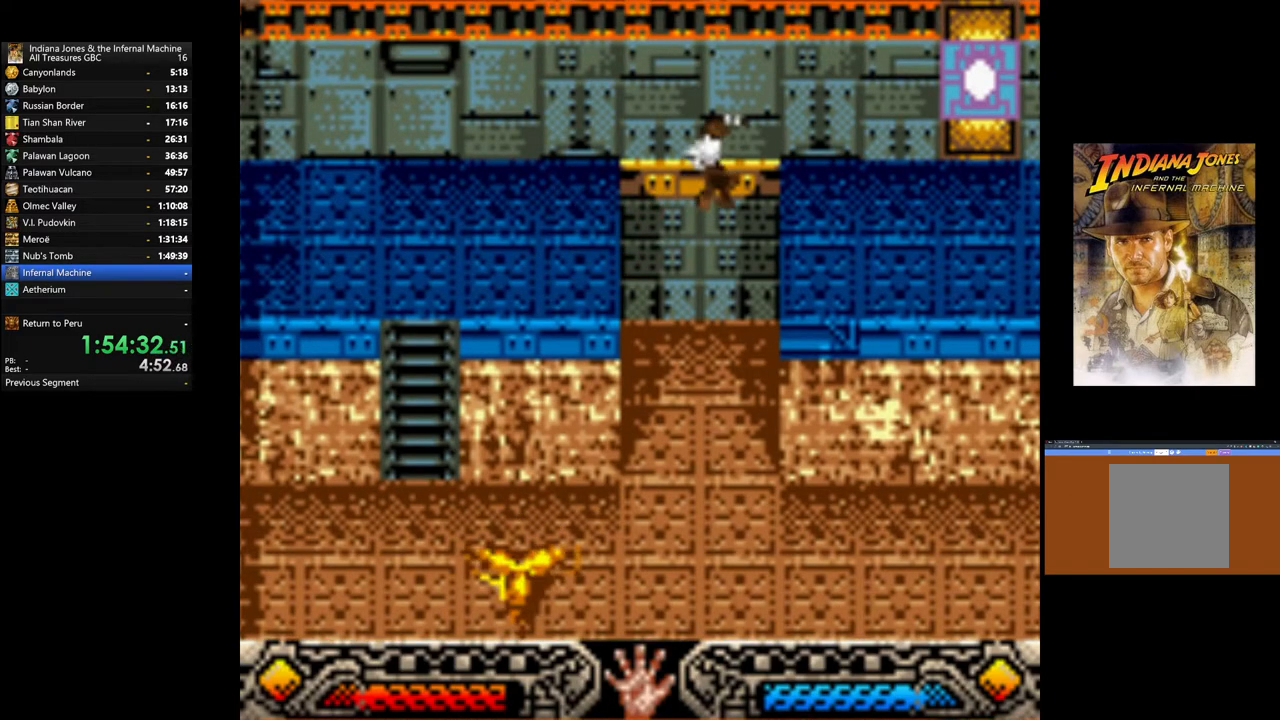
{"buttons": [], "left_stick": "right", "right_stick": "center", "events": [[83, "B", "up"]]}
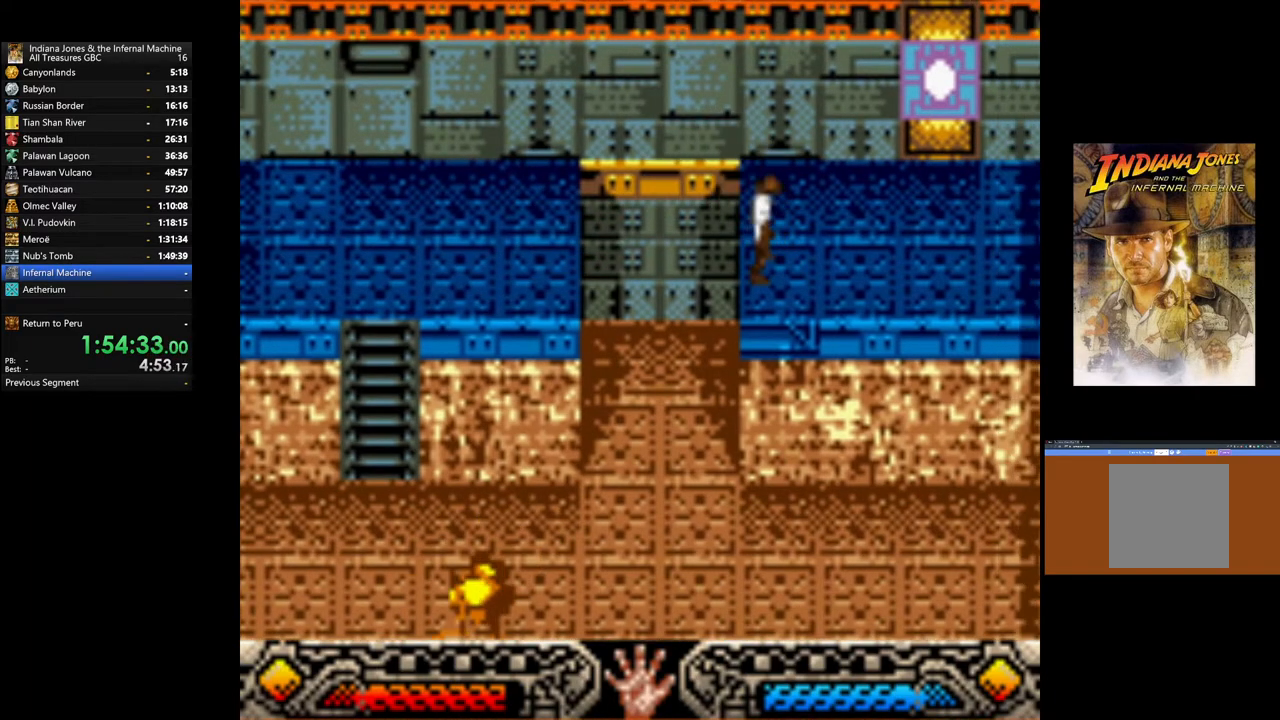
{"buttons": [], "left_stick": "up-right", "right_stick": "center", "events": [[417, "left_stick", "up-right"]]}
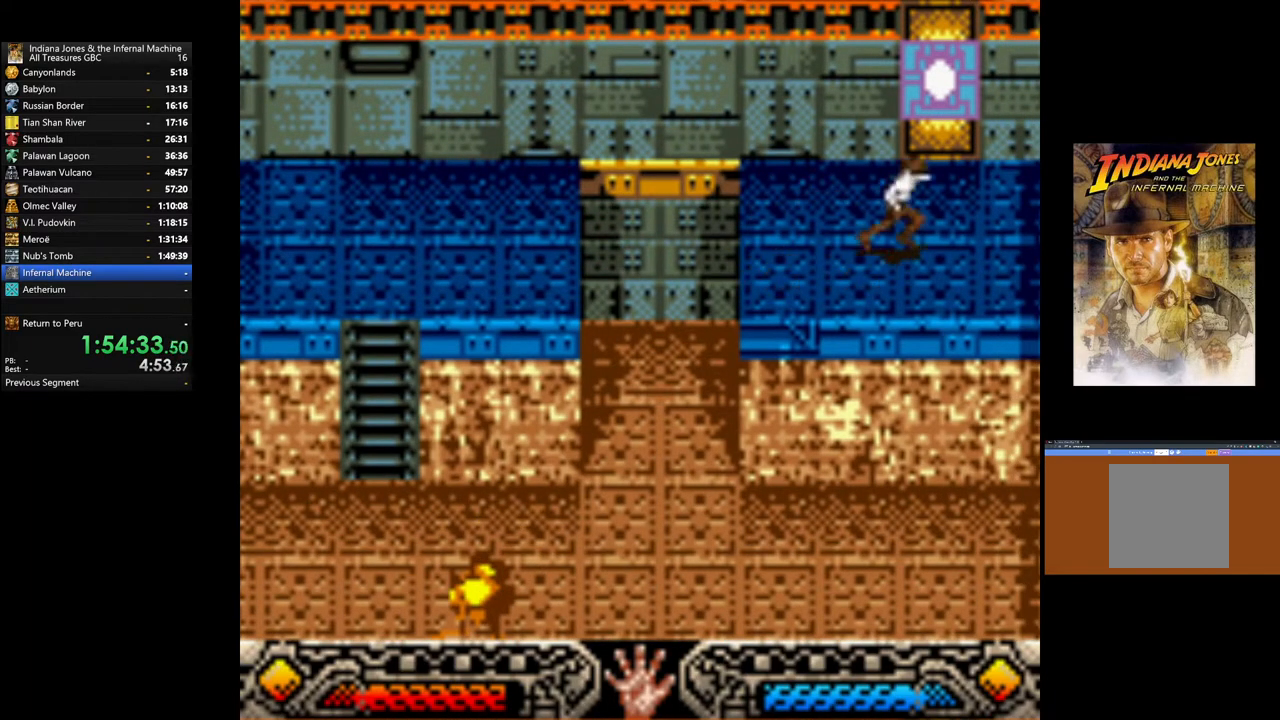
{"buttons": ["START"], "left_stick": "up", "right_stick": "center", "events": [[167, "left_stick", "up"], [417, "START", "down"]]}
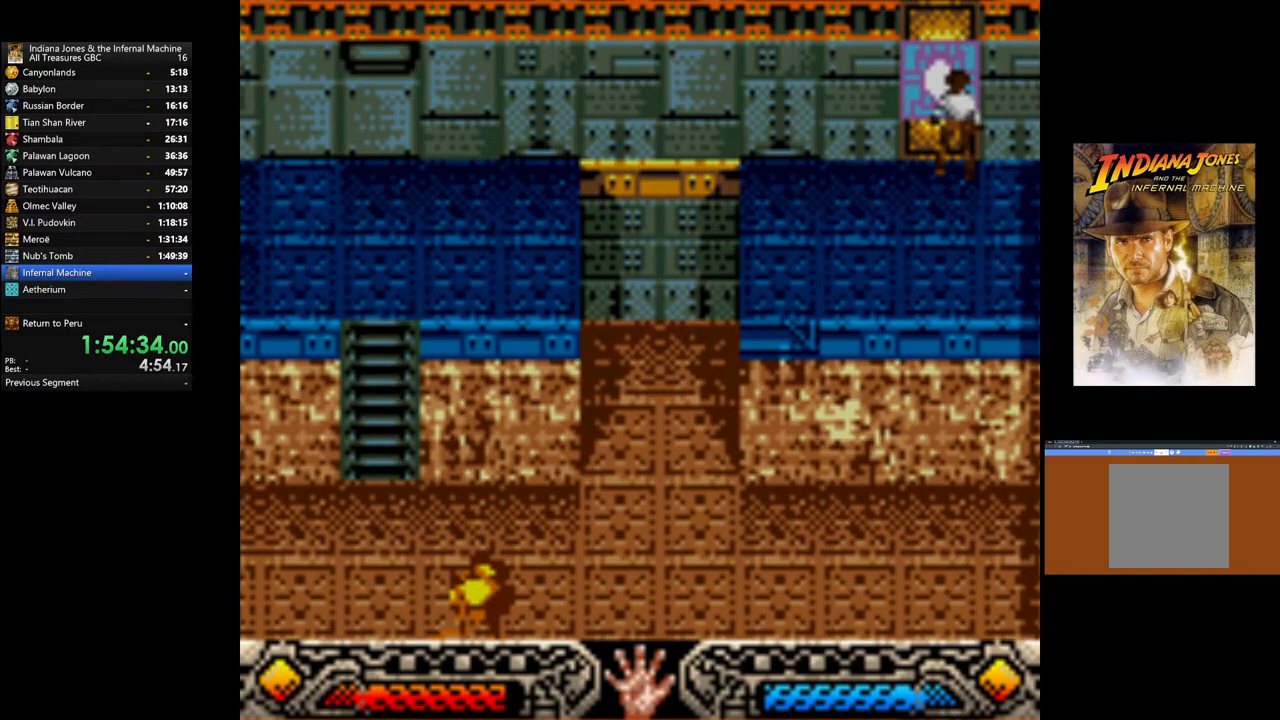
{"buttons": [], "left_stick": "center", "right_stick": "center", "events": [[83, "left_stick", "center"], [100, "START", "up"]]}
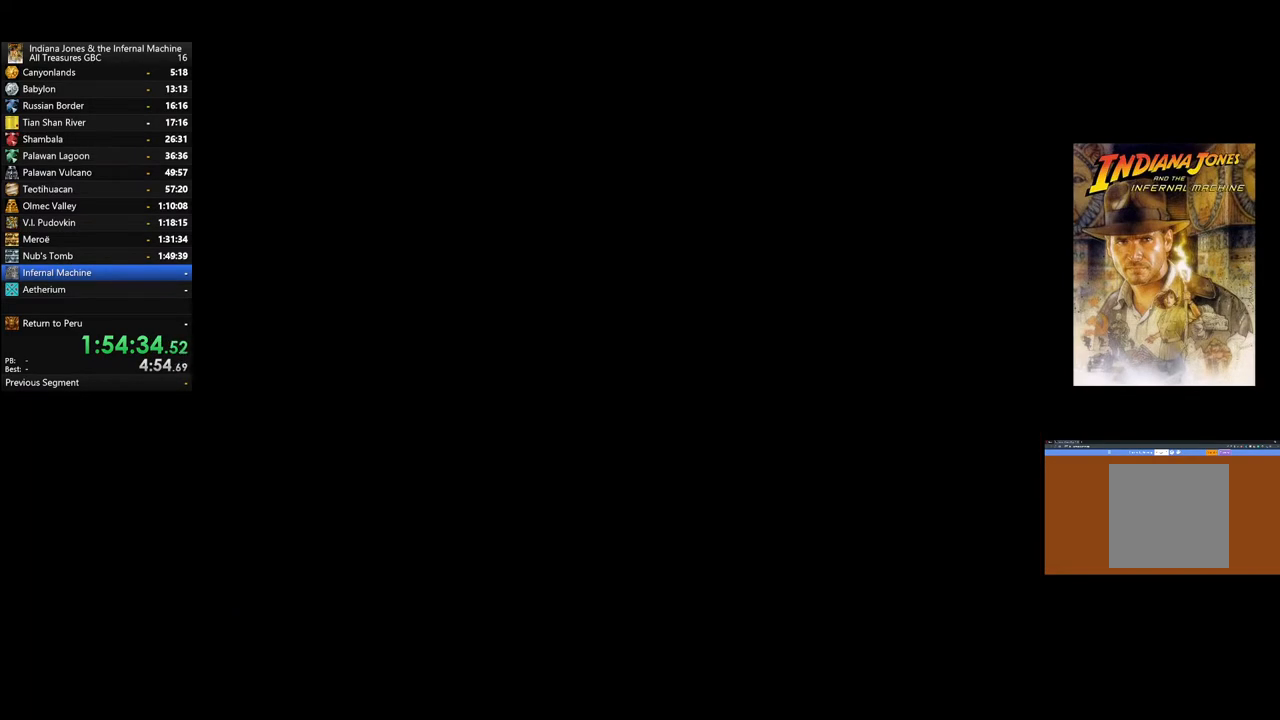
{"buttons": [], "left_stick": "center", "right_stick": "center", "events": []}
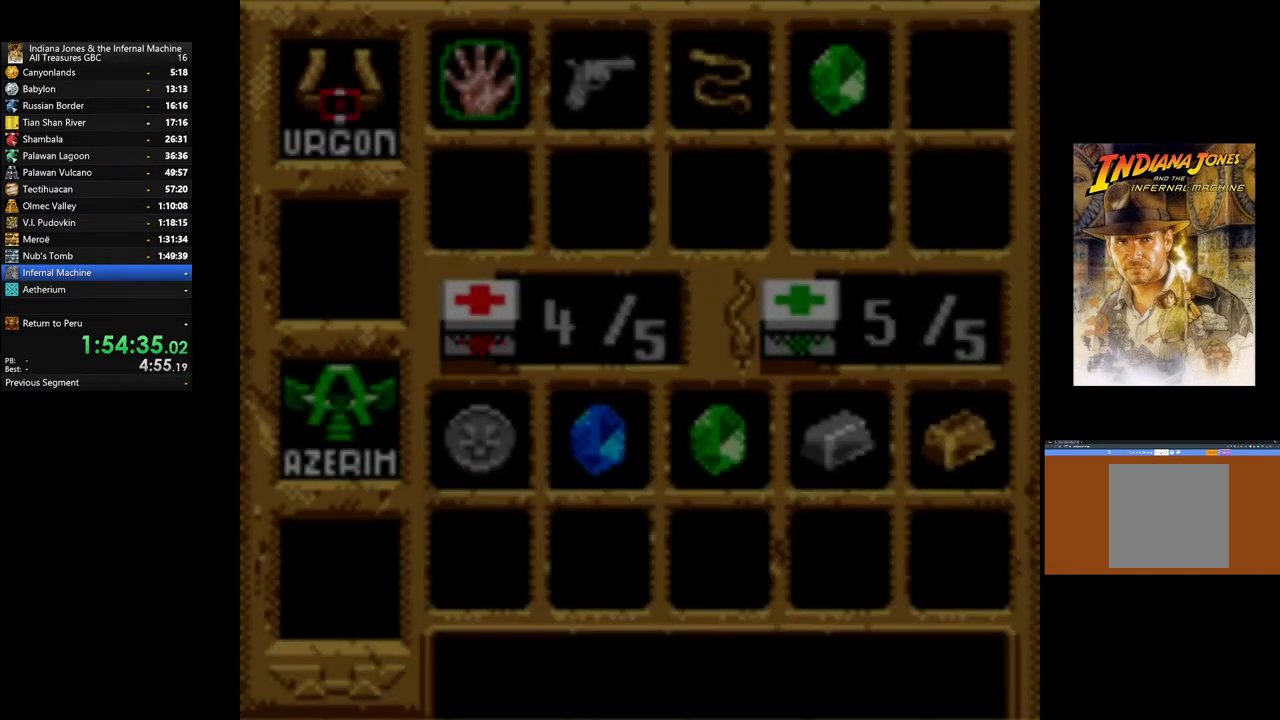
{"buttons": ["DPAD_LEFT"], "left_stick": "center", "right_stick": "center", "events": [[500, "DPAD_LEFT", "down"]]}
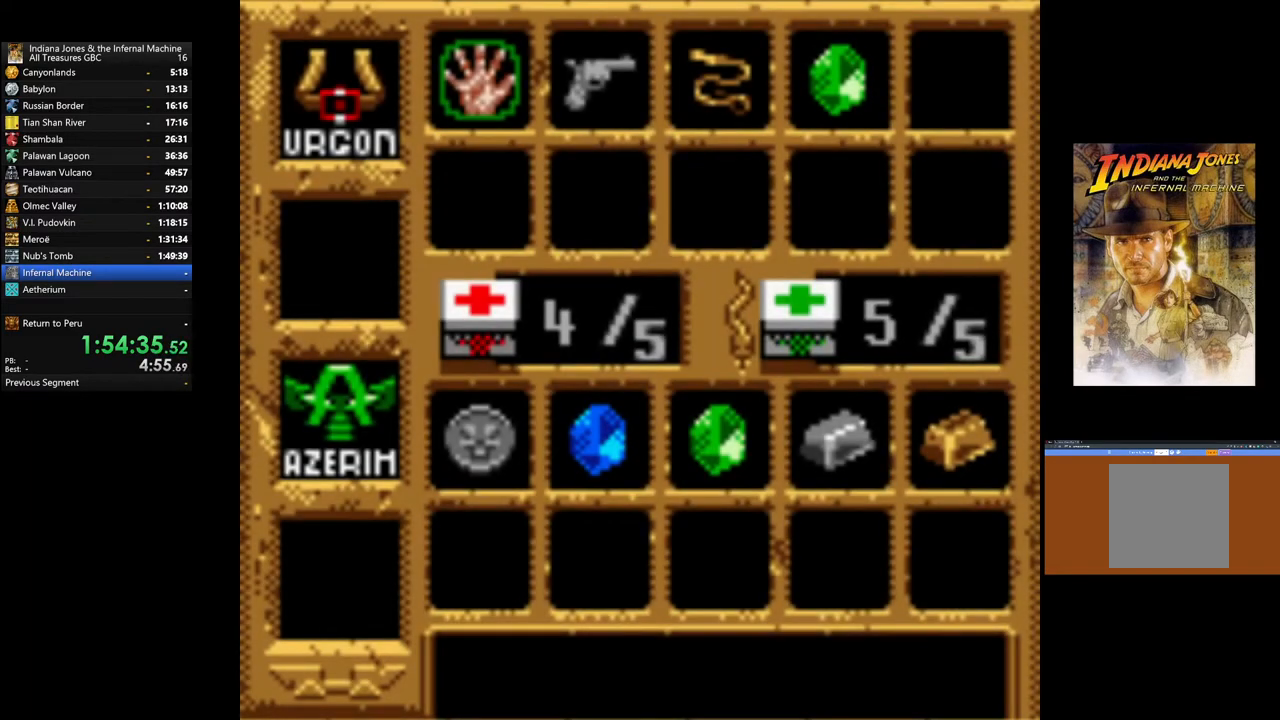
{"buttons": ["A"], "left_stick": "center", "right_stick": "center", "events": [[133, "DPAD_LEFT", "up"], [383, "A", "down"]]}
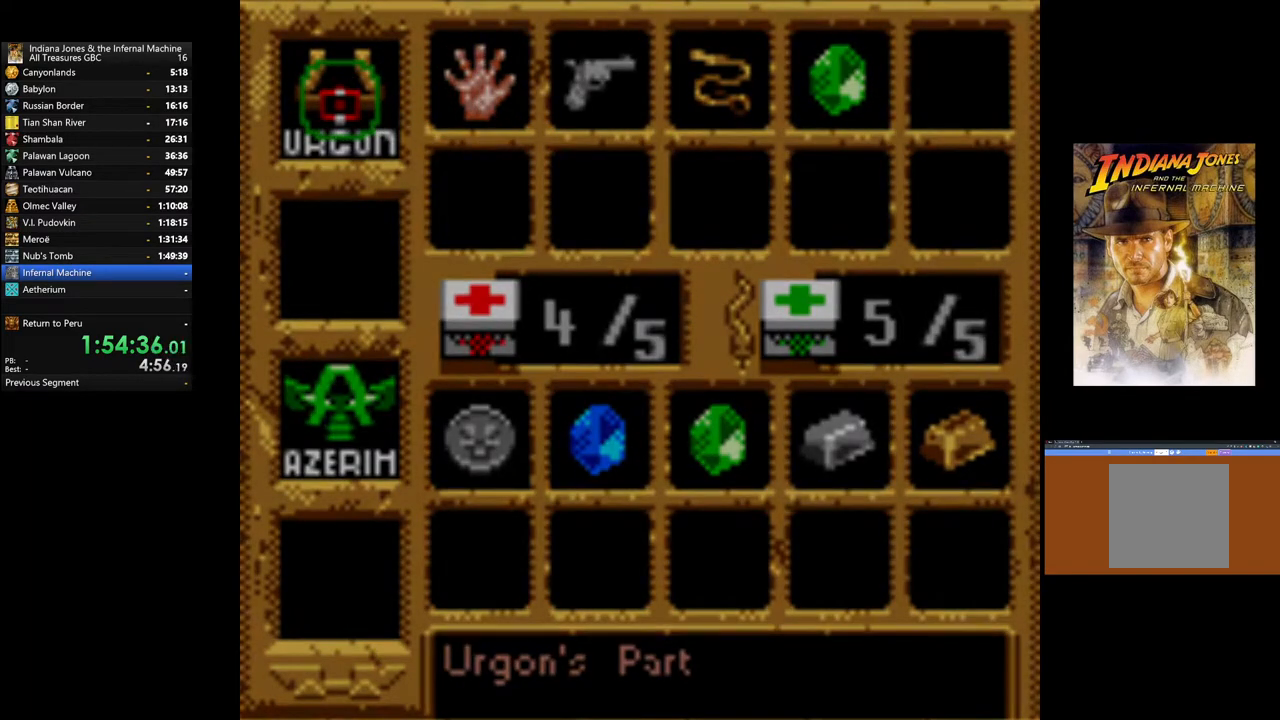
{"buttons": [], "left_stick": "center", "right_stick": "center", "events": [[50, "A", "up"]]}
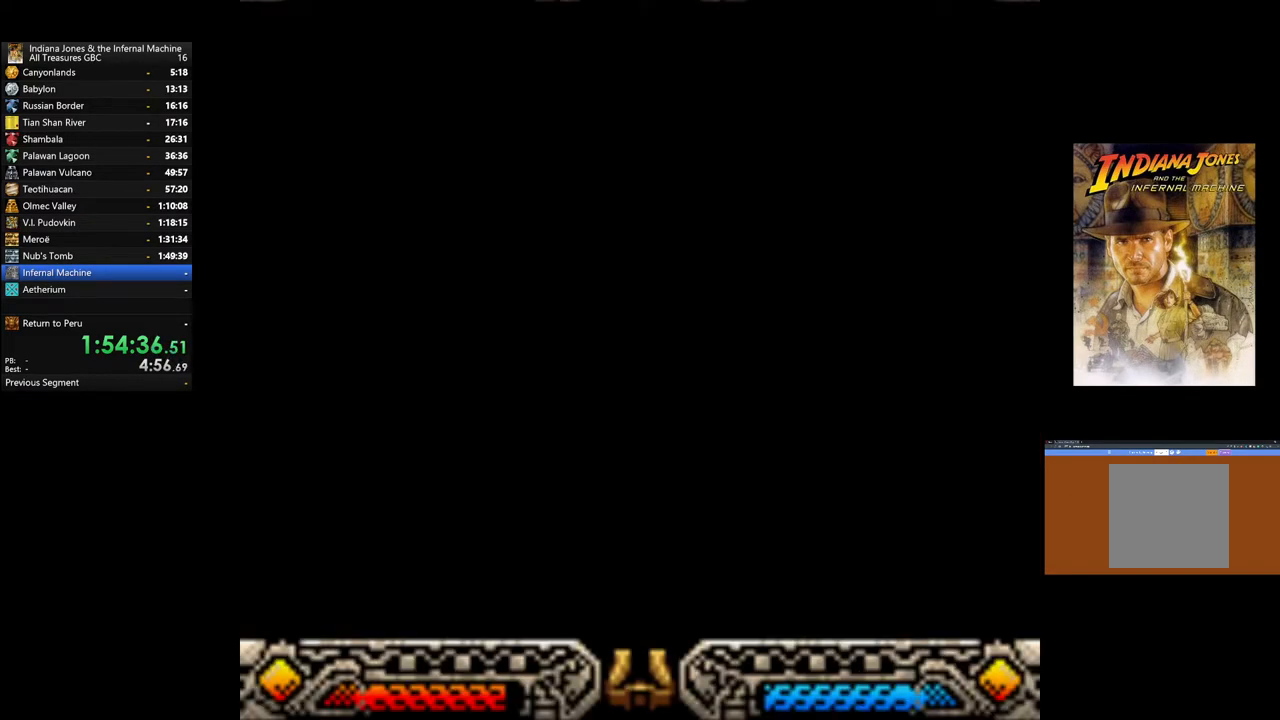
{"buttons": [], "left_stick": "center", "right_stick": "center", "events": []}
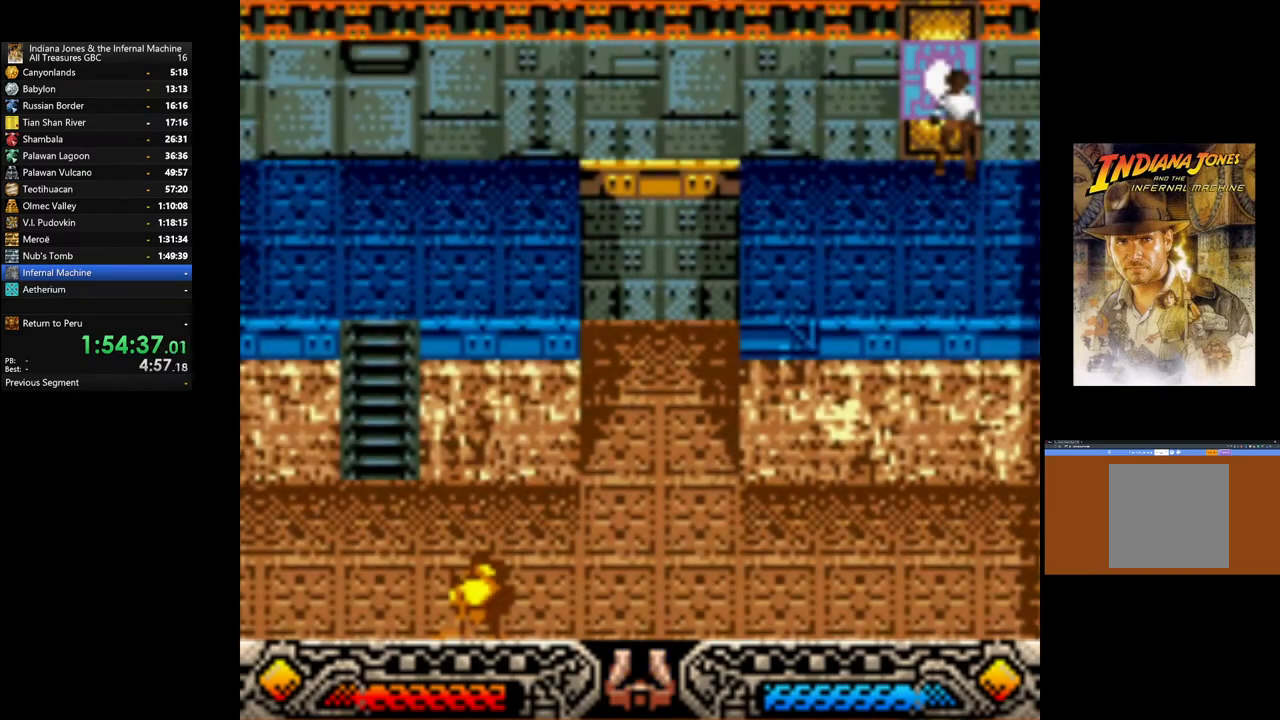
{"buttons": [], "left_stick": "center", "right_stick": "center", "events": []}
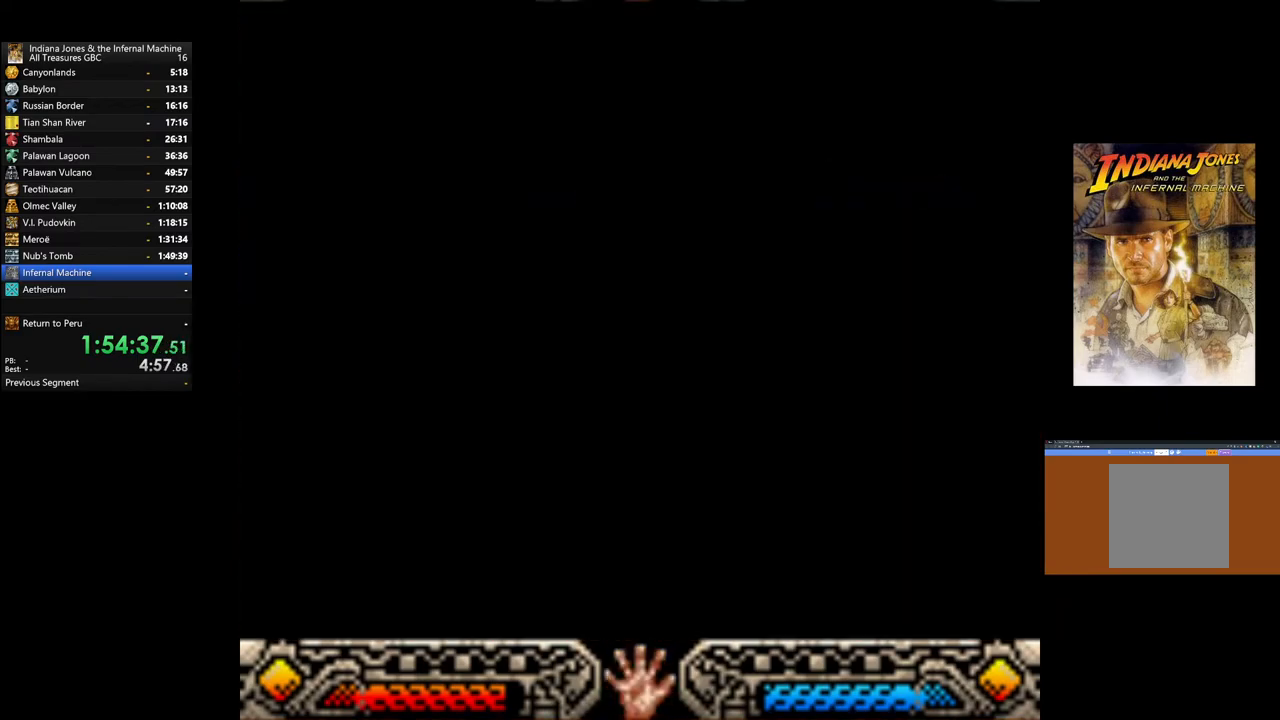
{"buttons": [], "left_stick": "center", "right_stick": "center", "events": [[183, "A", "down"], [267, "A", "up"], [367, "A", "down"], [467, "A", "up"]]}
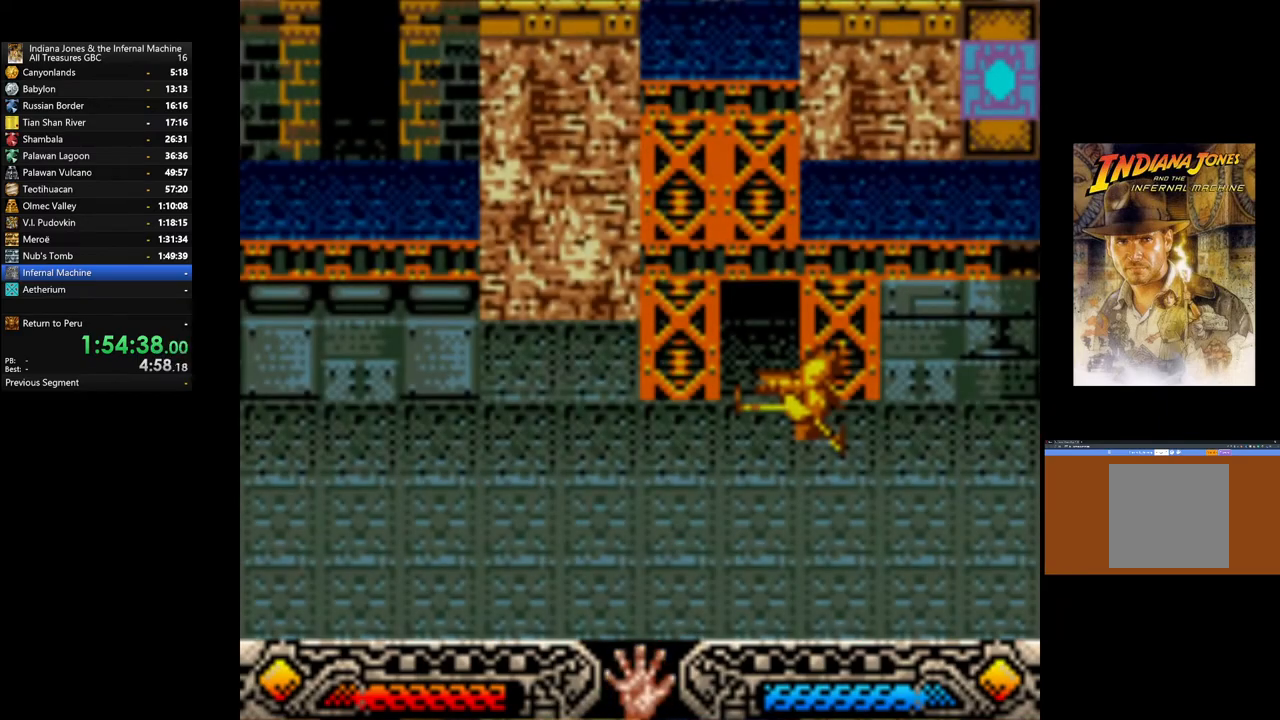
{"buttons": [], "left_stick": "center", "right_stick": "center", "events": [[50, "A", "down"], [150, "A", "up"], [217, "A", "down"], [333, "A", "up"], [383, "A", "down"], [483, "A", "up"]]}
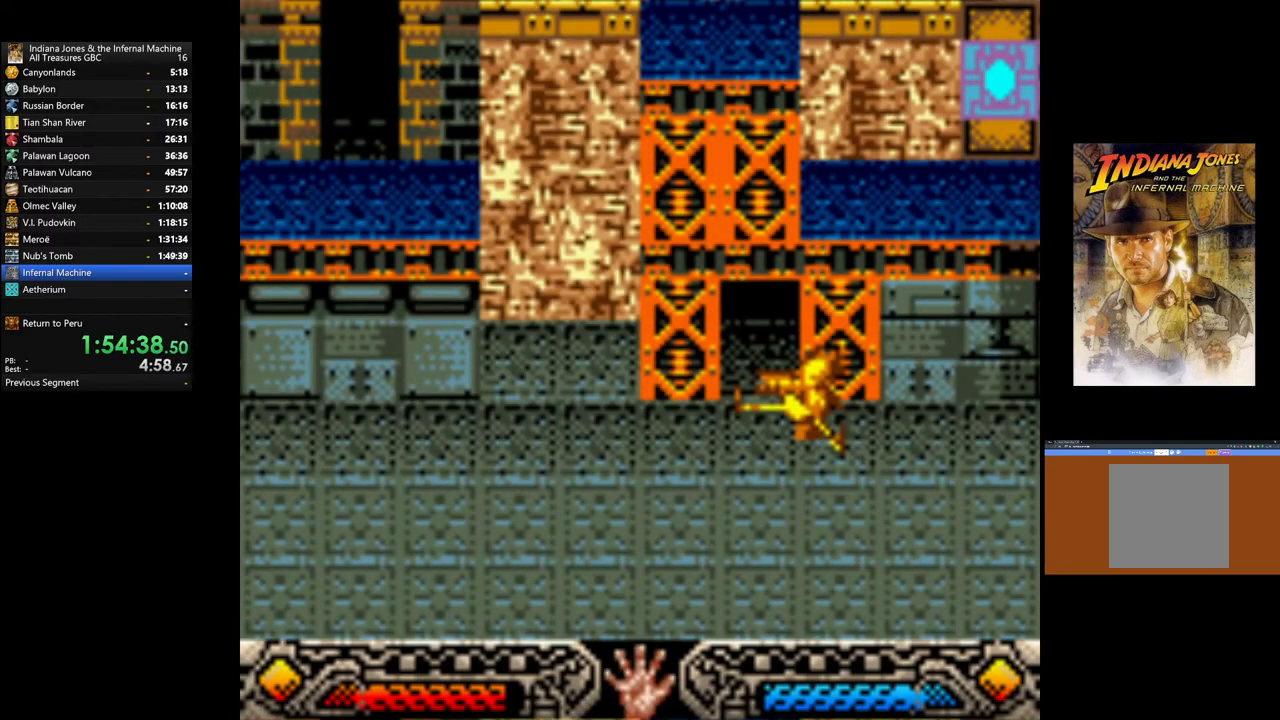
{"buttons": [], "left_stick": "center", "right_stick": "center", "events": [[67, "A", "down"], [167, "A", "up"], [233, "A", "down"], [317, "A", "up"], [400, "A", "down"], [500, "A", "up"]]}